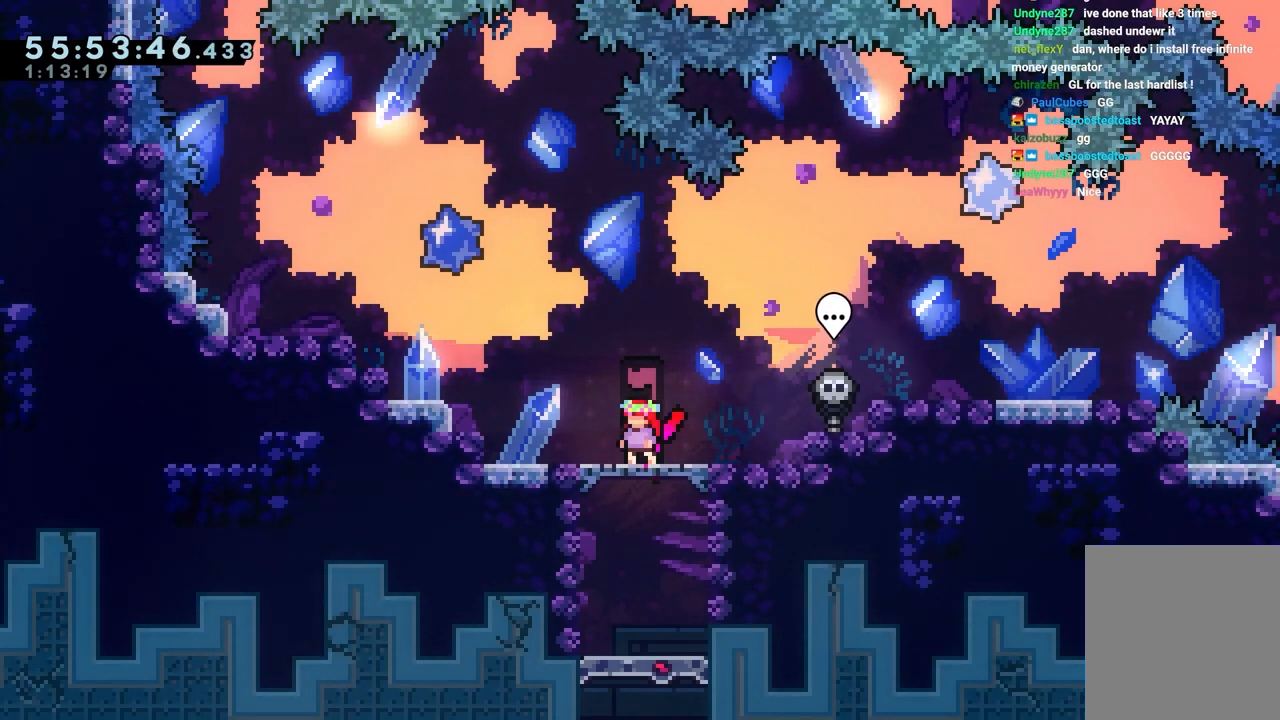
Gameplay with keyboard; each line is a JSON object with the keys held at the frame after it. "events" lists presses ("down") and releases ("up") of "dash", "down", "grab", "jump", "jump2", "left", "right" and "up" between this image and that frame as [ms after this image, input, new state], when the widget could be followed in between. No other keys are recorded. Mouse input is not recorded. Key names are as the overlay labels them; some are game actions (e.g. jump) rather than physical keys.
{"keys": ["jump", "left"], "events": [[317, "left", "down"], [417, "jump", "down"]]}
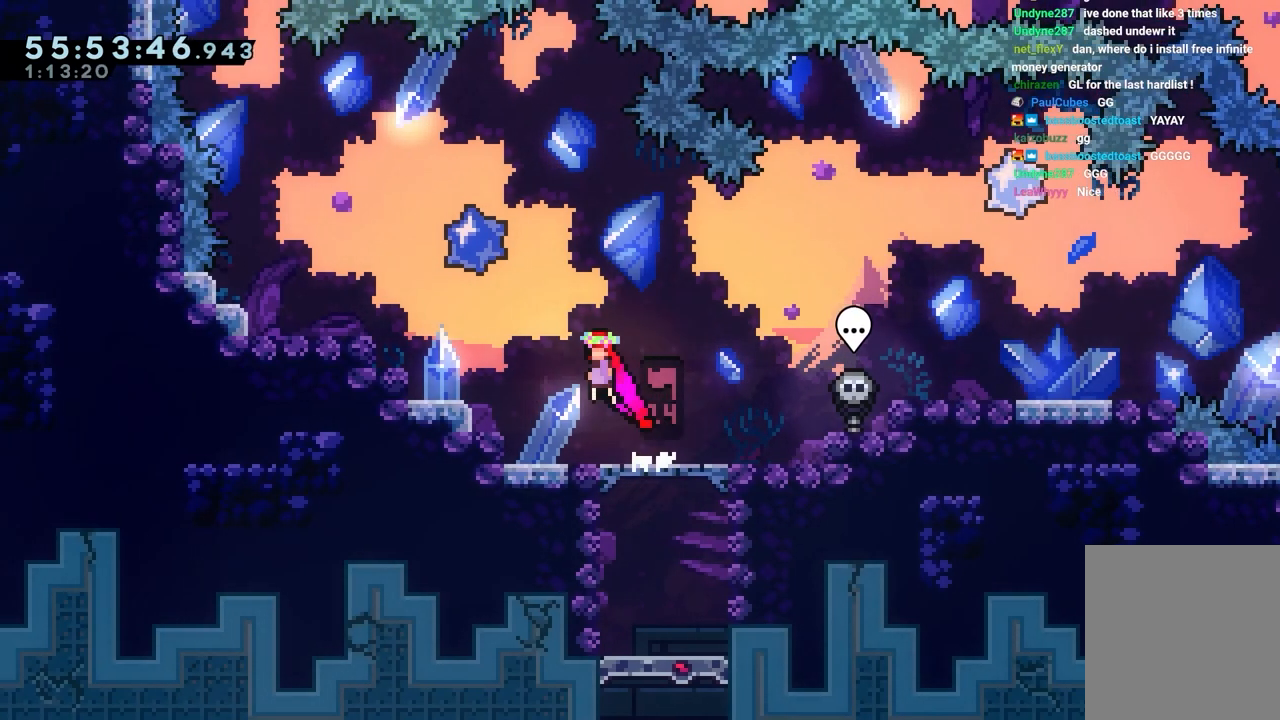
{"keys": ["left"], "events": [[233, "dash", "down"], [483, "dash", "up"], [483, "jump", "up"]]}
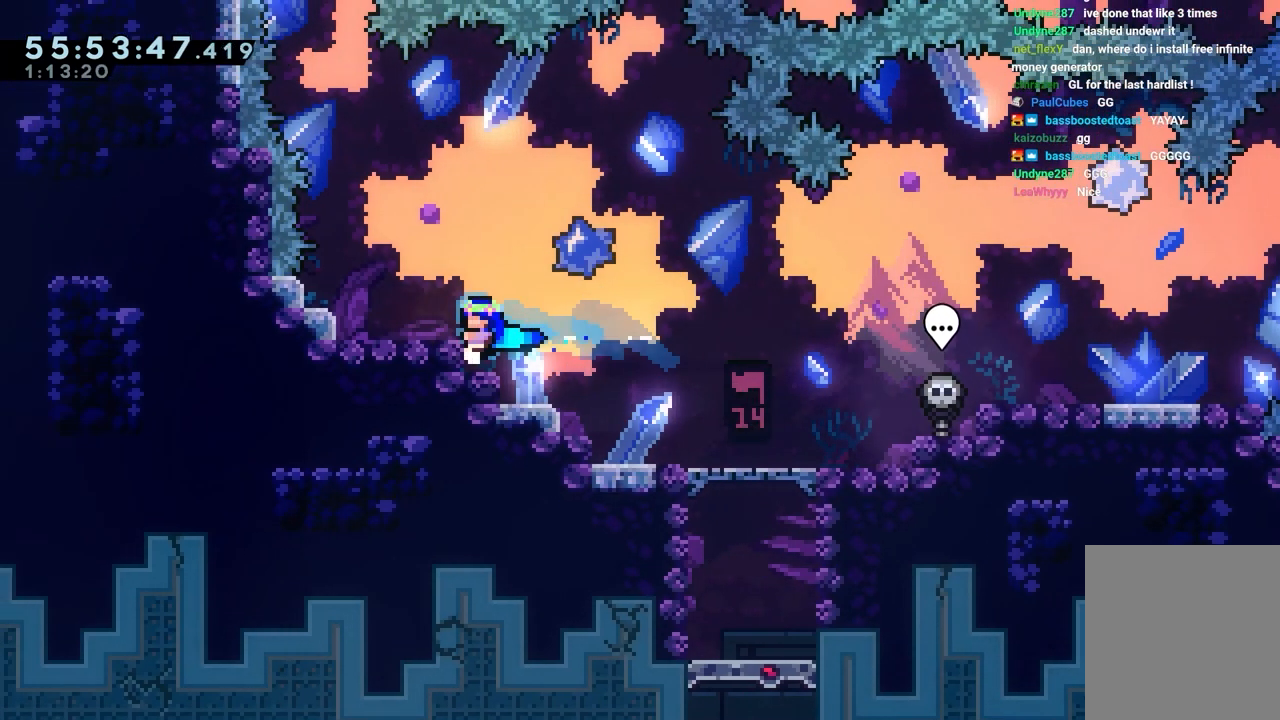
{"keys": ["left"], "events": [[117, "grab", "down"], [250, "grab", "up"]]}
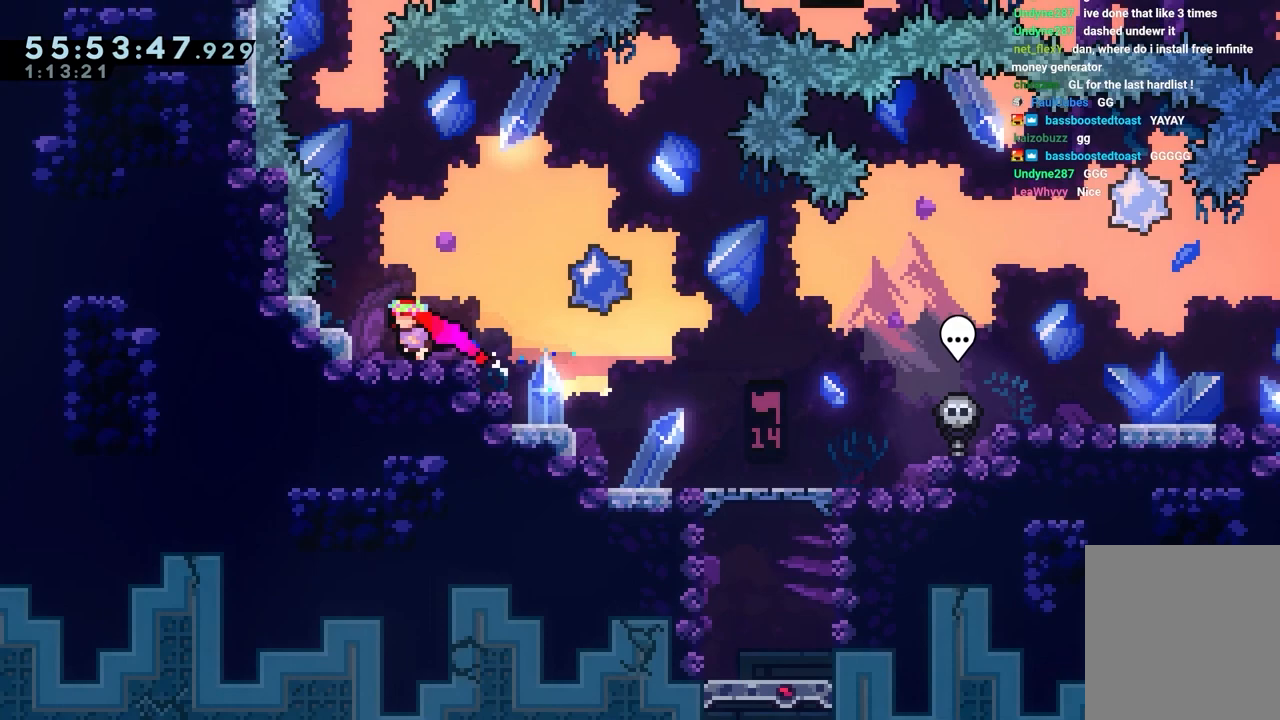
{"keys": [], "events": [[33, "jump", "down"], [83, "jump", "up"], [417, "left", "up"]]}
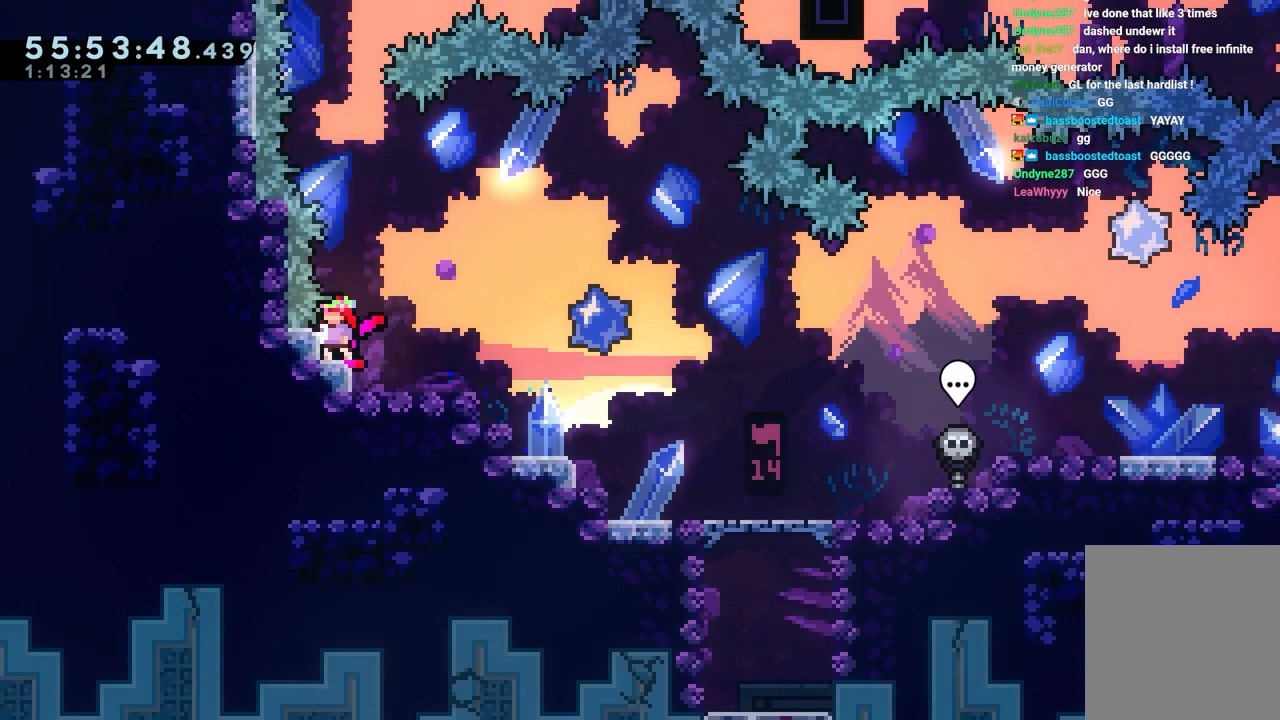
{"keys": ["dash", "jump", "up"], "events": [[150, "jump", "down"], [433, "dash", "down"], [433, "up", "down"]]}
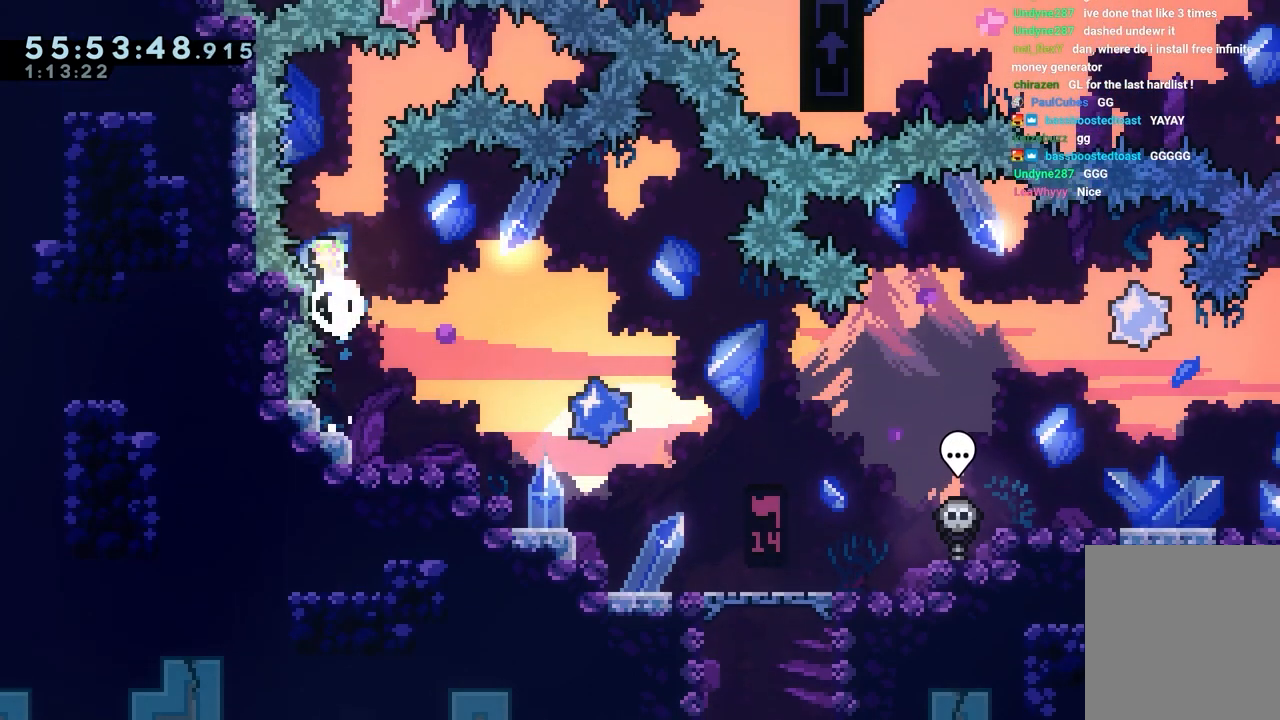
{"keys": [], "events": [[117, "dash", "up"], [167, "up", "up"], [217, "jump", "up"]]}
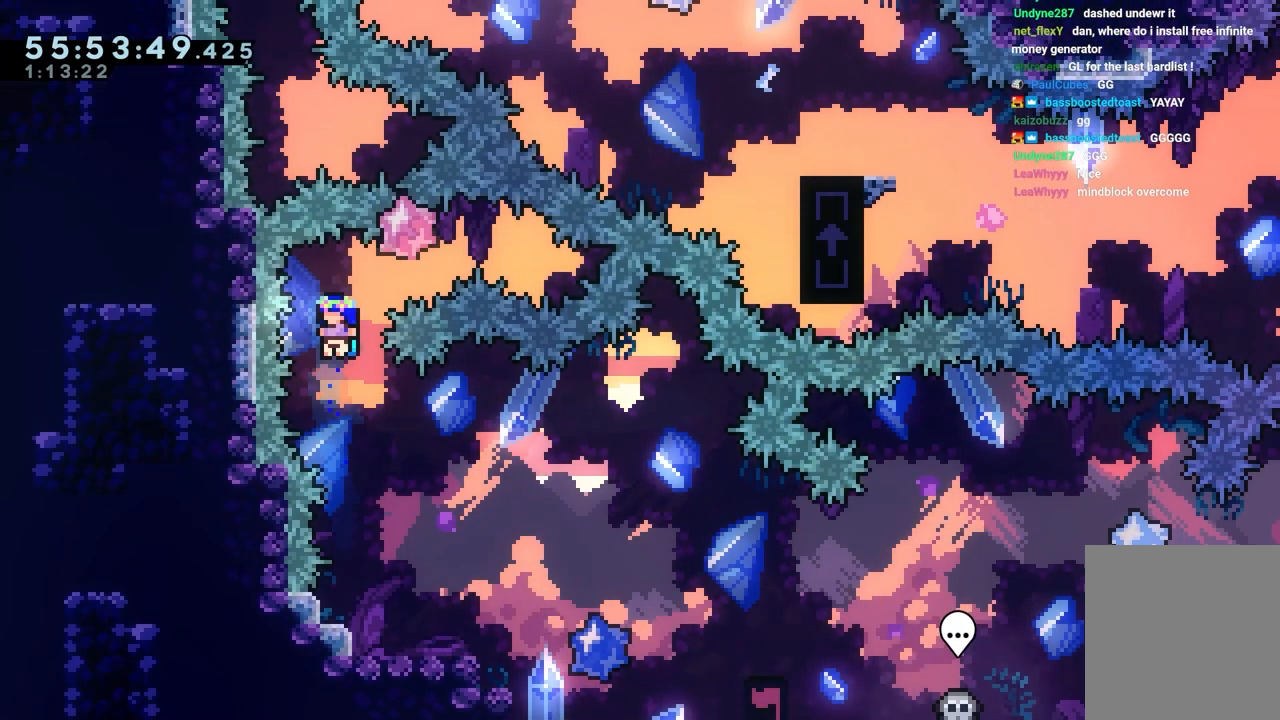
{"keys": ["dash", "down", "left"], "events": [[500, "dash", "down"], [500, "down", "down"], [500, "left", "down"]]}
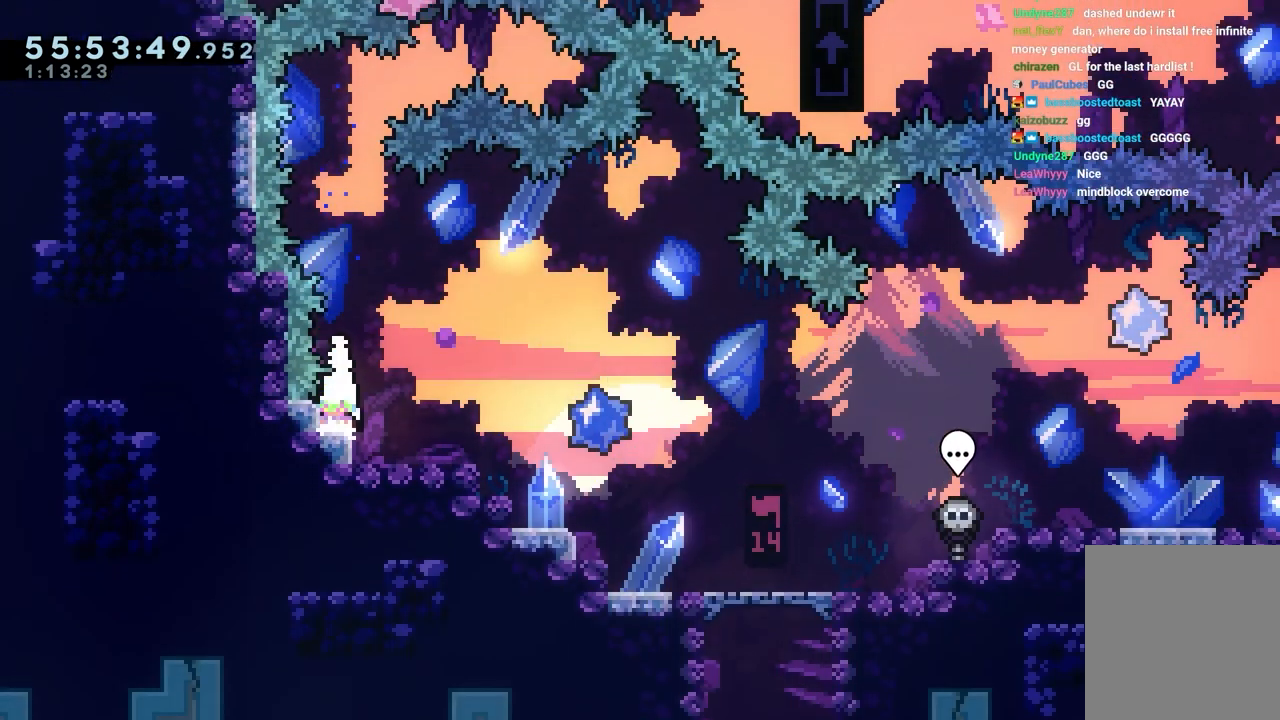
{"keys": ["right"], "events": [[200, "dash", "up"], [200, "jump", "down"], [200, "left", "up"], [200, "right", "down"], [283, "dash", "down"], [383, "jump", "up"], [433, "dash", "up"], [467, "down", "up"]]}